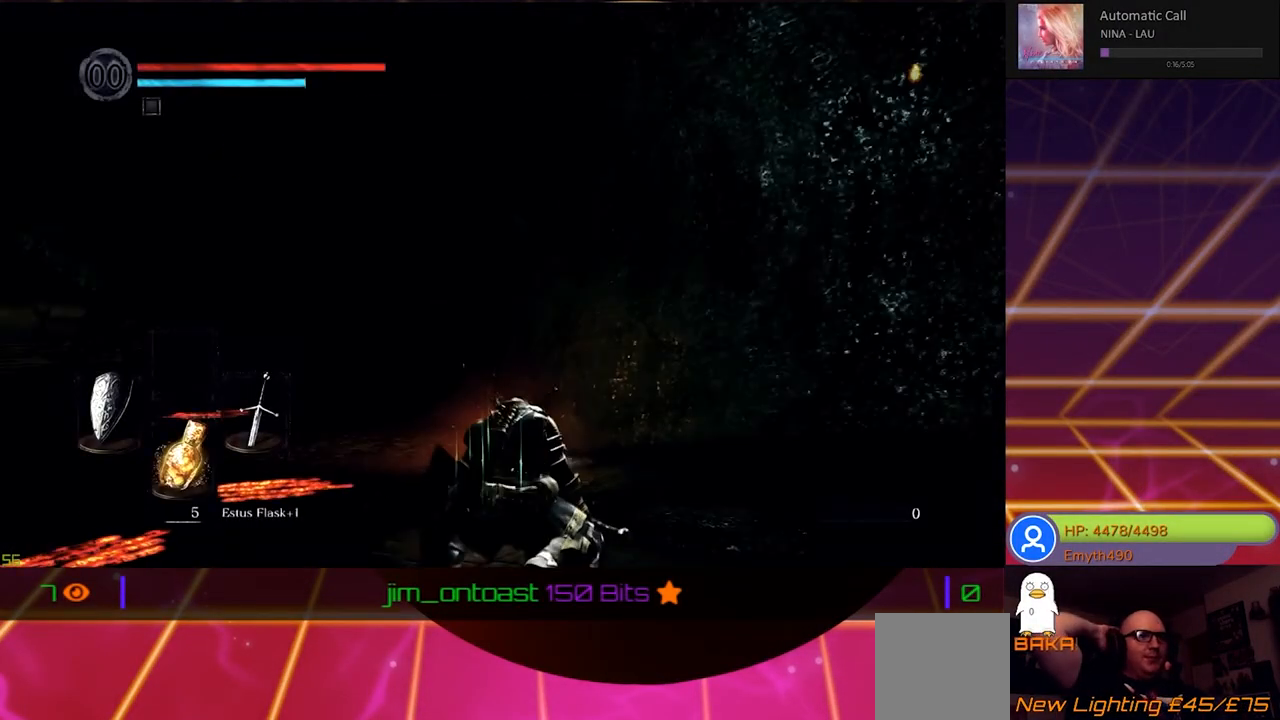
Gameplay with a controller (Xbox layout); each line is a JSON object with the inputs held at the frame after it. "events" lists button and stick changes between this image and that frame as [ms after this image, input, new state], when the widget could be followed in between.
{"buttons": ["B"], "left_stick": "up", "right_stick": "center", "events": [[367, "B", "down"], [383, "left_stick", "up"]]}
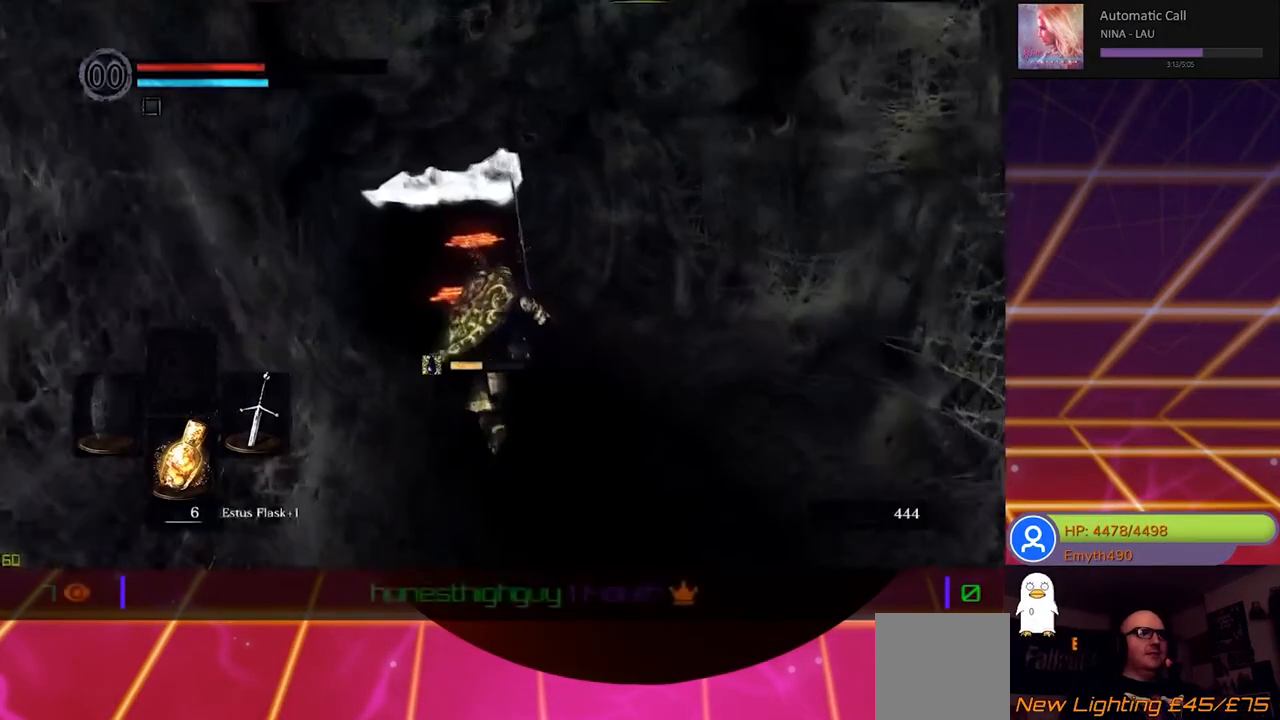
{"buttons": ["B"], "left_stick": "up", "right_stick": "center", "events": []}
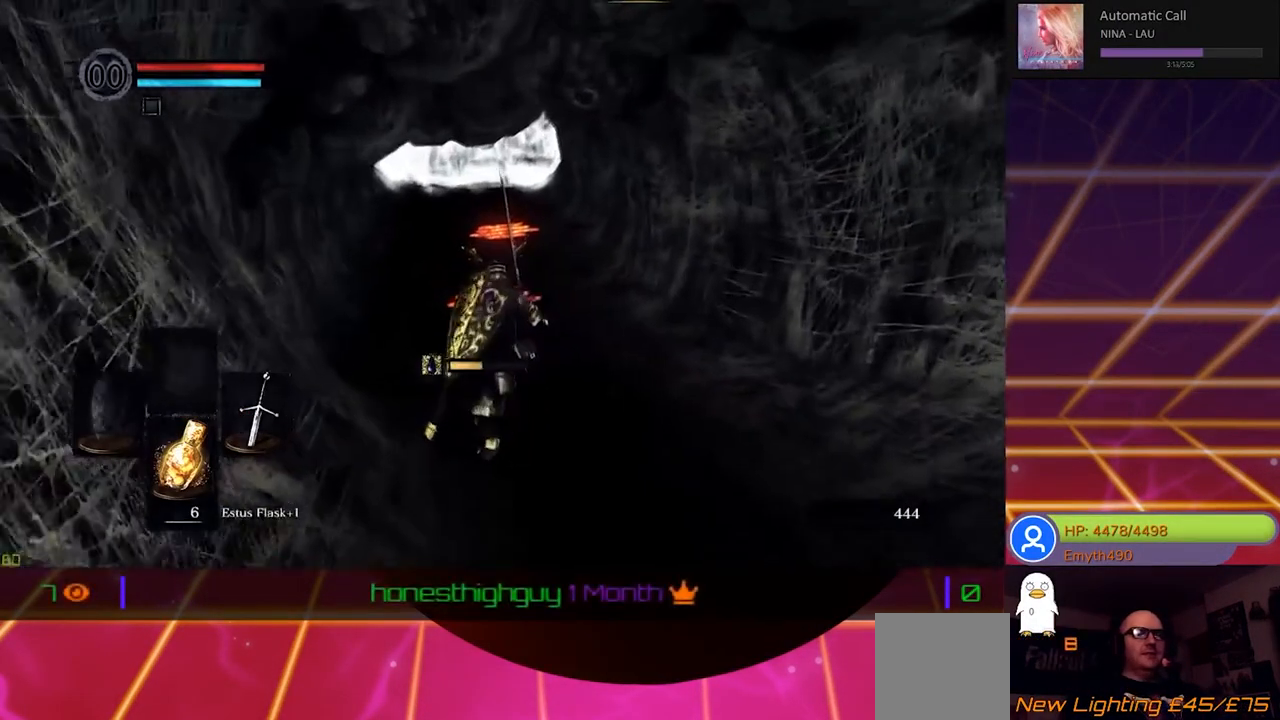
{"buttons": ["B"], "left_stick": "up", "right_stick": "center", "events": []}
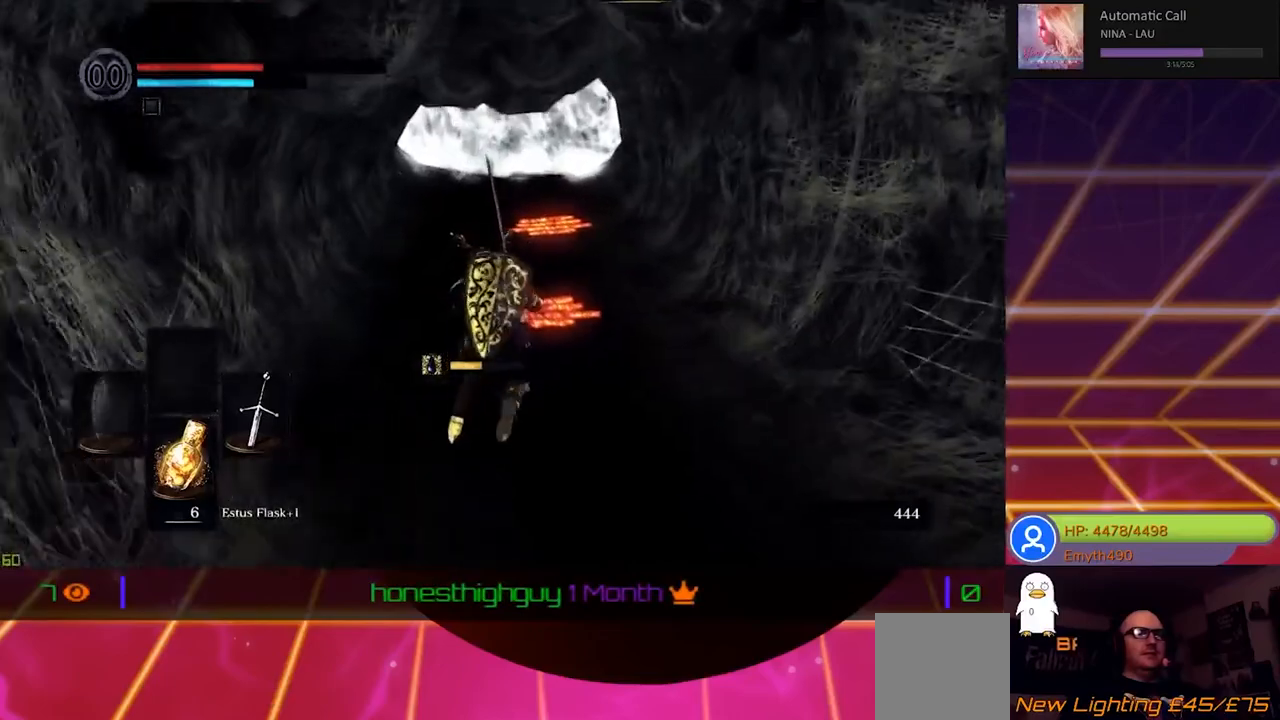
{"buttons": ["B"], "left_stick": "up", "right_stick": "center", "events": []}
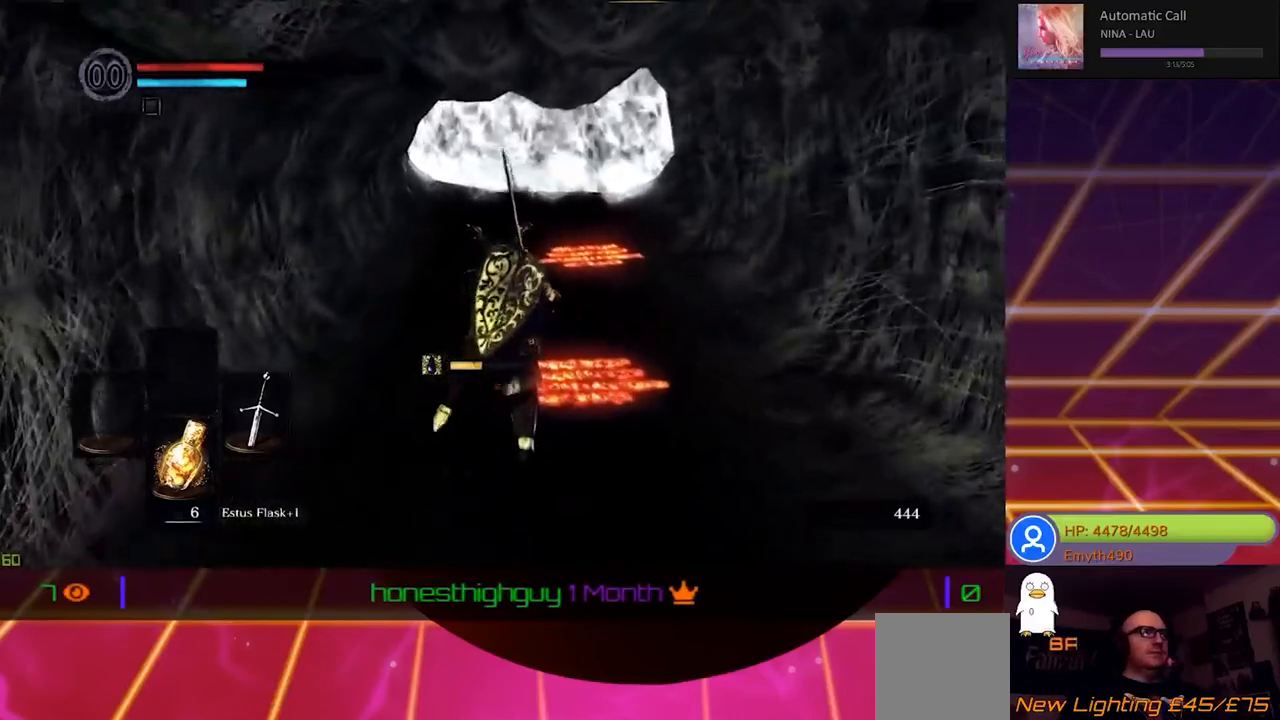
{"buttons": ["B"], "left_stick": "up", "right_stick": "center", "events": []}
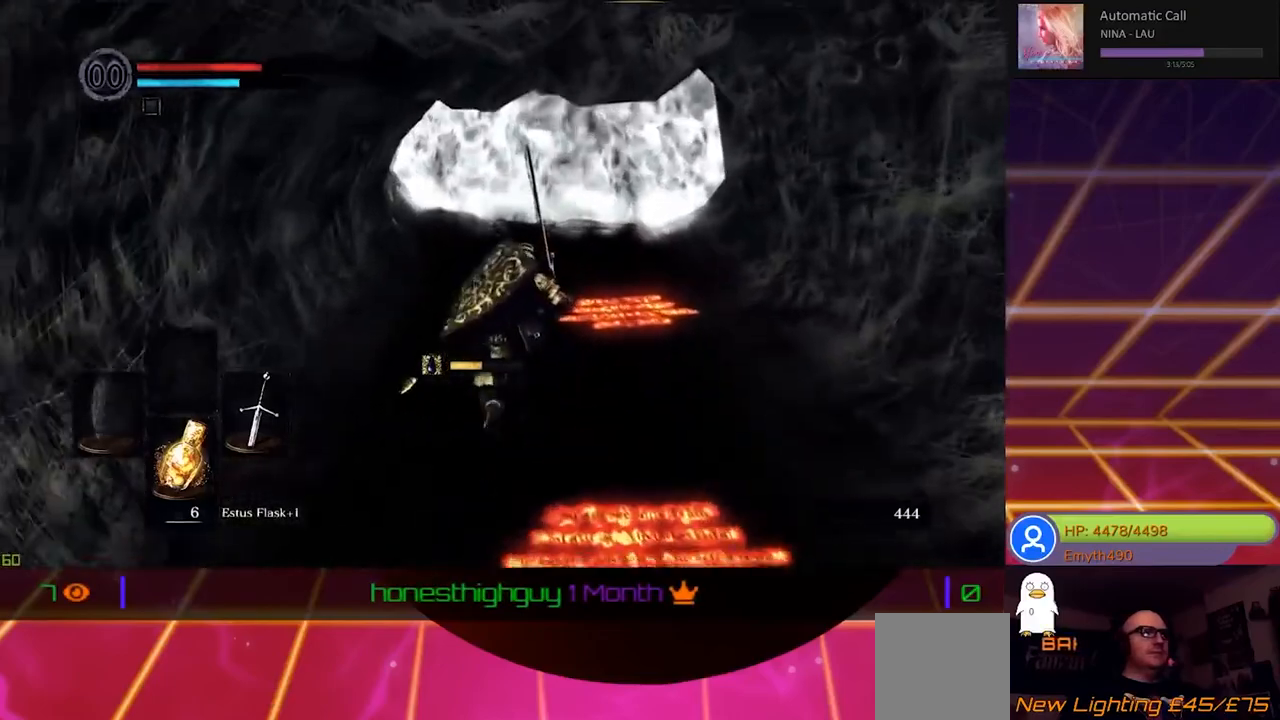
{"buttons": [], "left_stick": "up", "right_stick": "center", "events": [[333, "B", "up"]]}
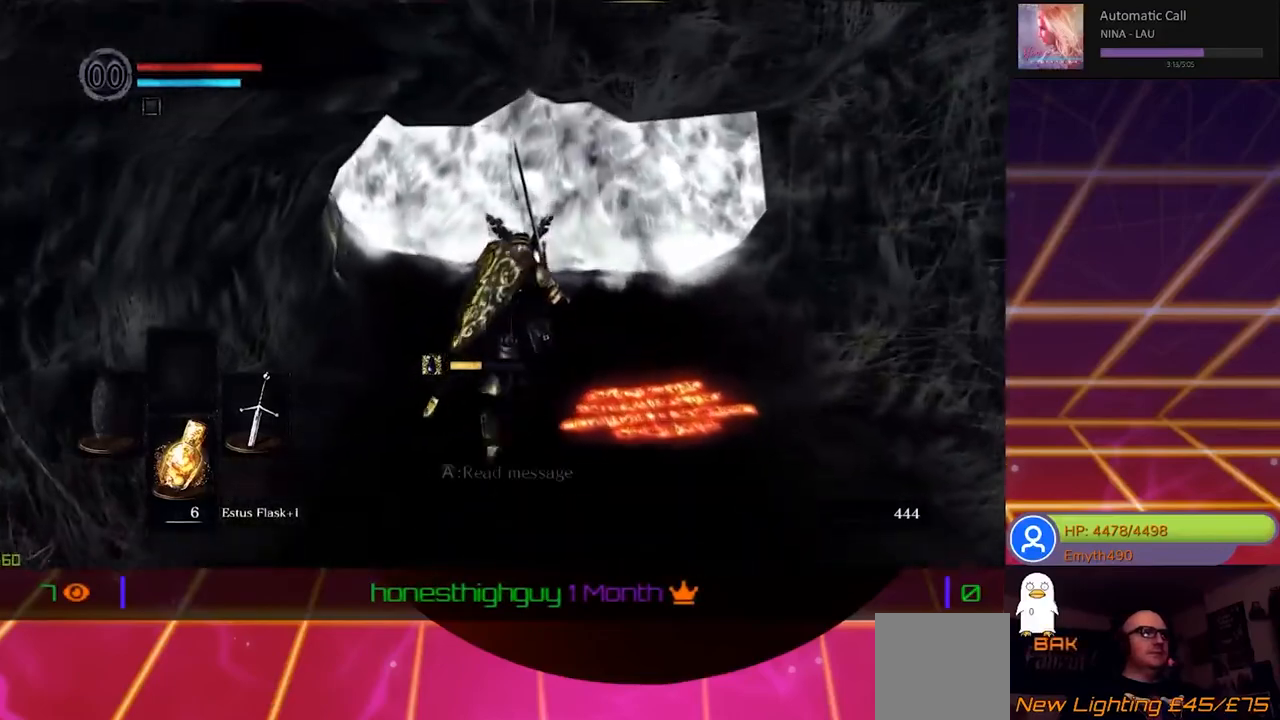
{"buttons": ["START"], "left_stick": "center", "right_stick": "center", "events": [[367, "left_stick", "center"], [433, "START", "down"]]}
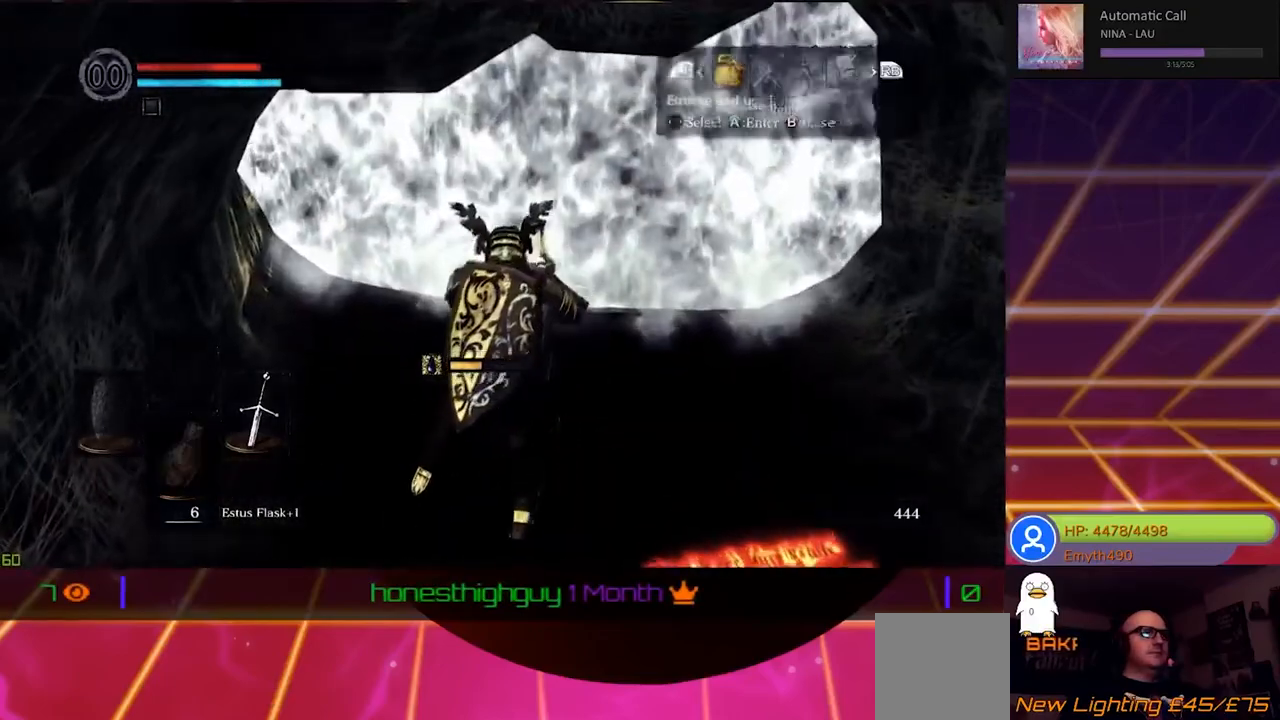
{"buttons": [], "left_stick": "center", "right_stick": "center", "events": [[83, "START", "up"]]}
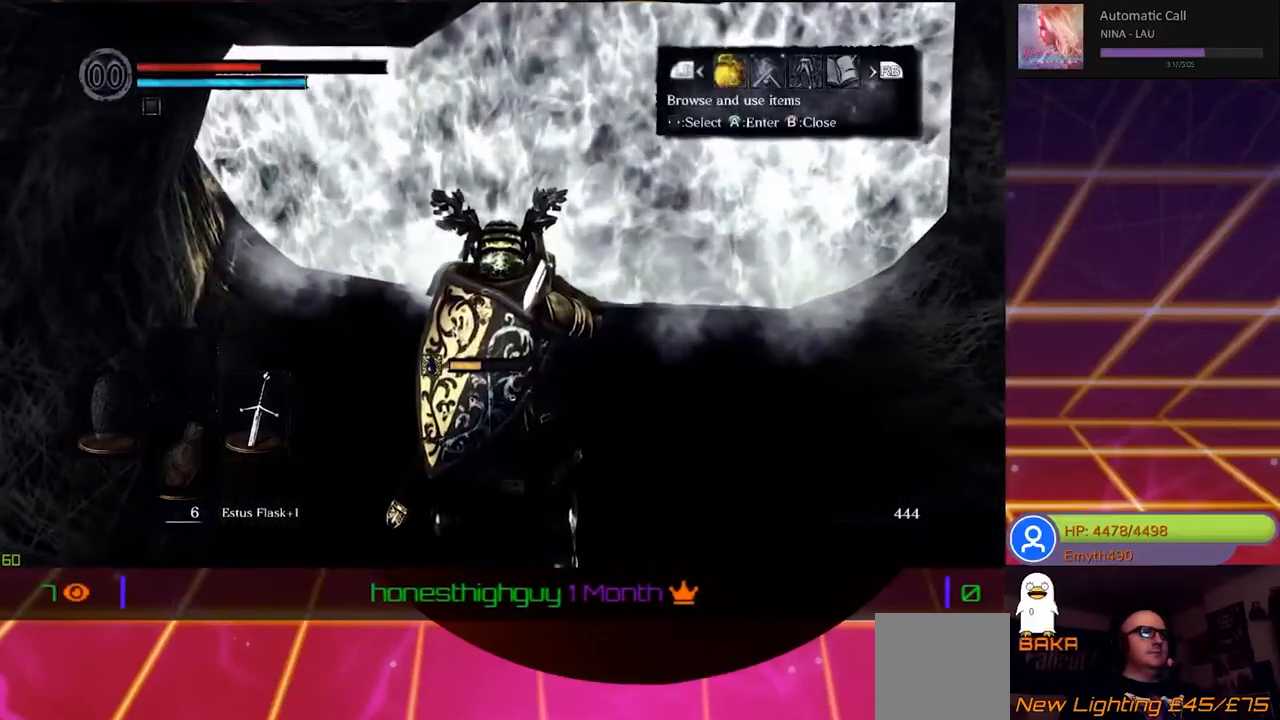
{"buttons": ["R1"], "left_stick": "center", "right_stick": "center", "events": [[383, "R1", "down"]]}
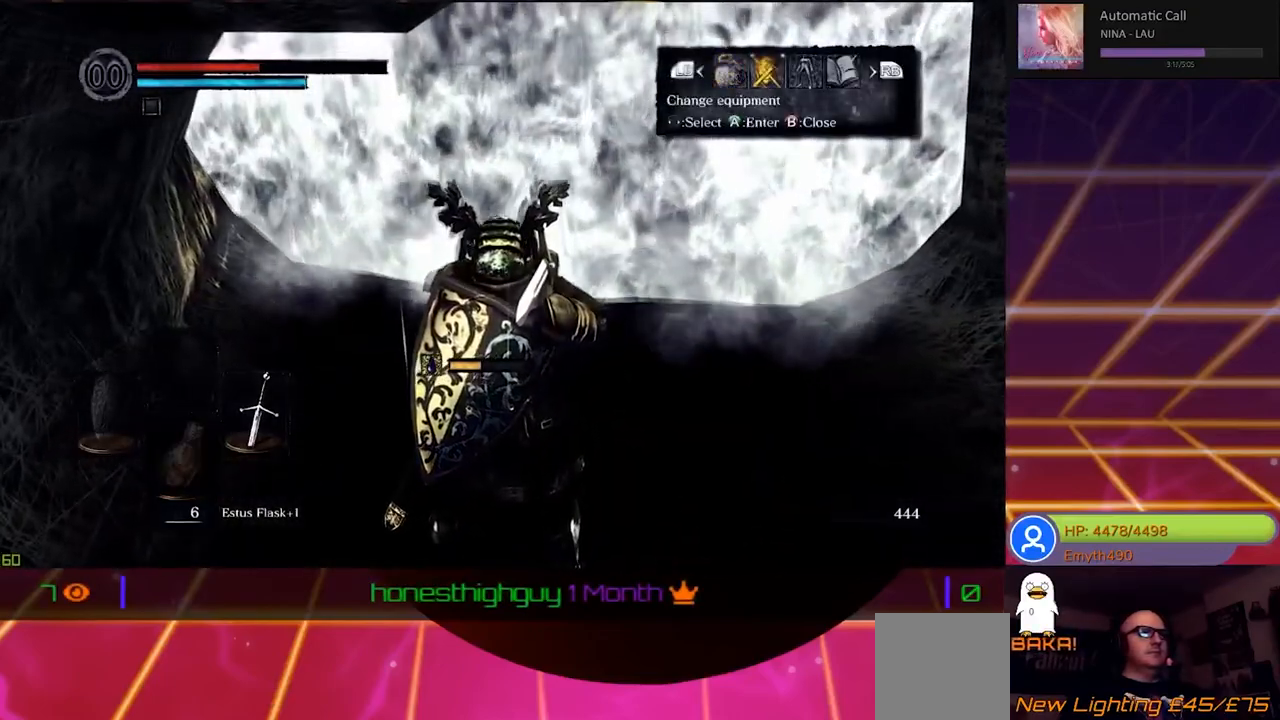
{"buttons": [], "left_stick": "center", "right_stick": "center", "events": [[17, "R1", "up"]]}
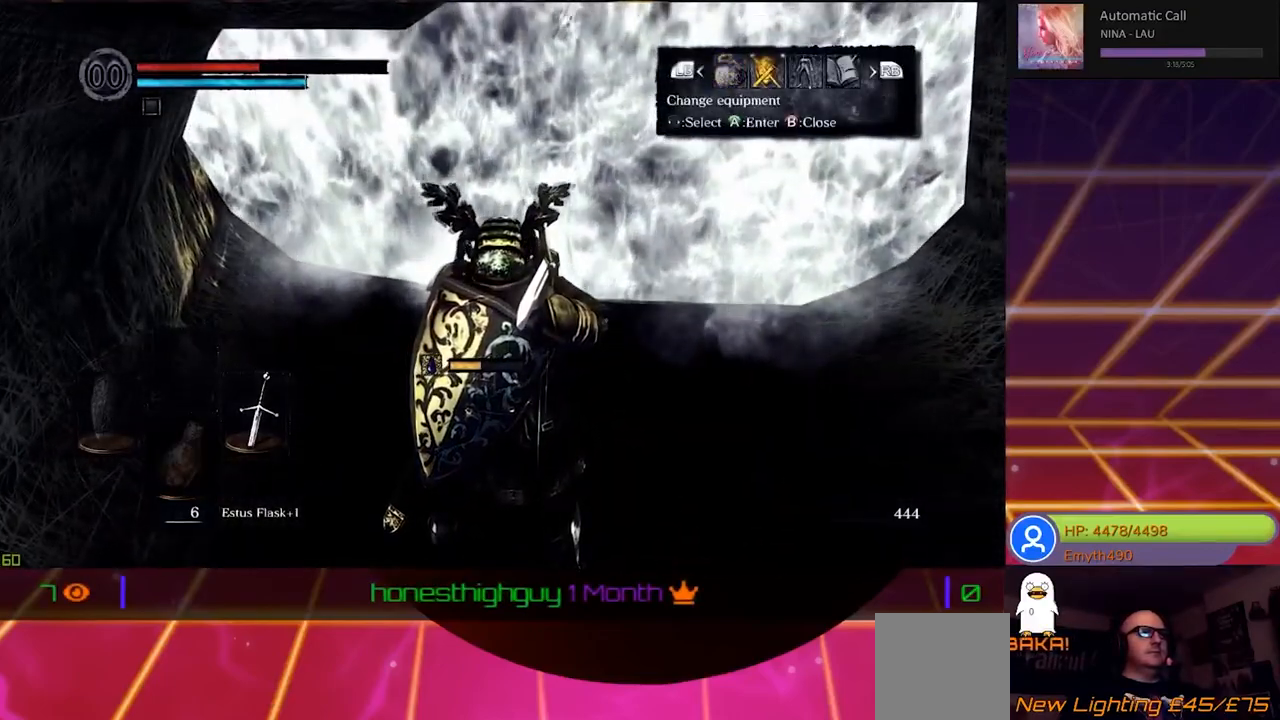
{"buttons": [], "left_stick": "center", "right_stick": "center", "events": [[50, "L1", "down"], [167, "L1", "up"], [317, "A", "down"], [467, "A", "up"]]}
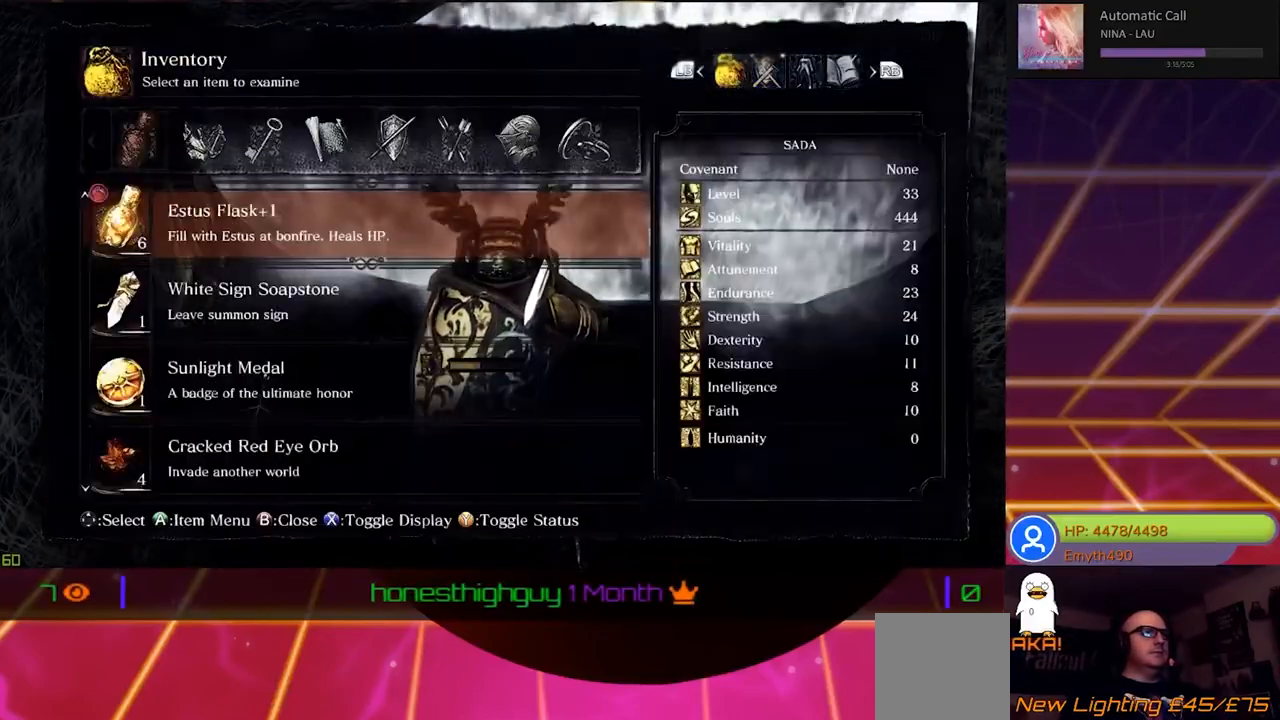
{"buttons": ["DPAD_DOWN"], "left_stick": "center", "right_stick": "center", "events": [[133, "DPAD_DOWN", "down"], [267, "DPAD_DOWN", "up"], [333, "DPAD_DOWN", "down"], [450, "DPAD_DOWN", "up"], [500, "DPAD_DOWN", "down"]]}
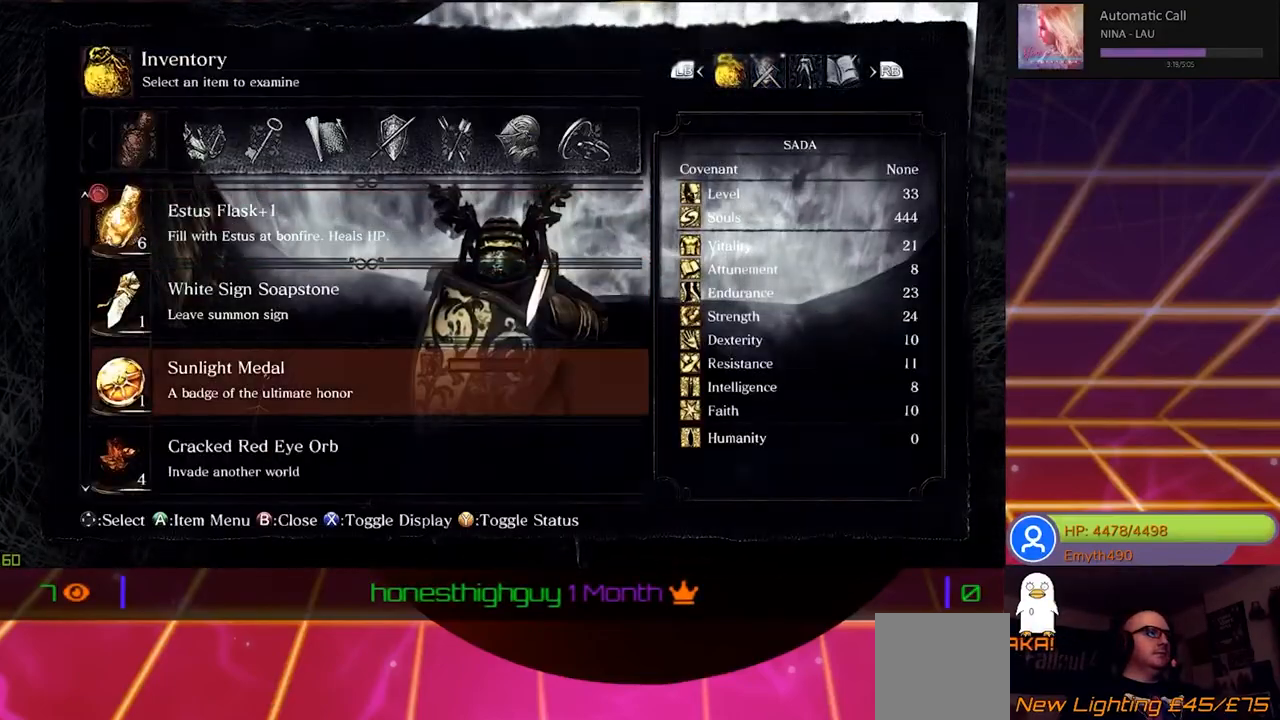
{"buttons": ["DPAD_DOWN"], "left_stick": "center", "right_stick": "center", "events": [[117, "DPAD_DOWN", "up"], [167, "DPAD_DOWN", "down"], [283, "DPAD_DOWN", "up"], [333, "DPAD_DOWN", "down"], [450, "DPAD_DOWN", "up"], [500, "DPAD_DOWN", "down"]]}
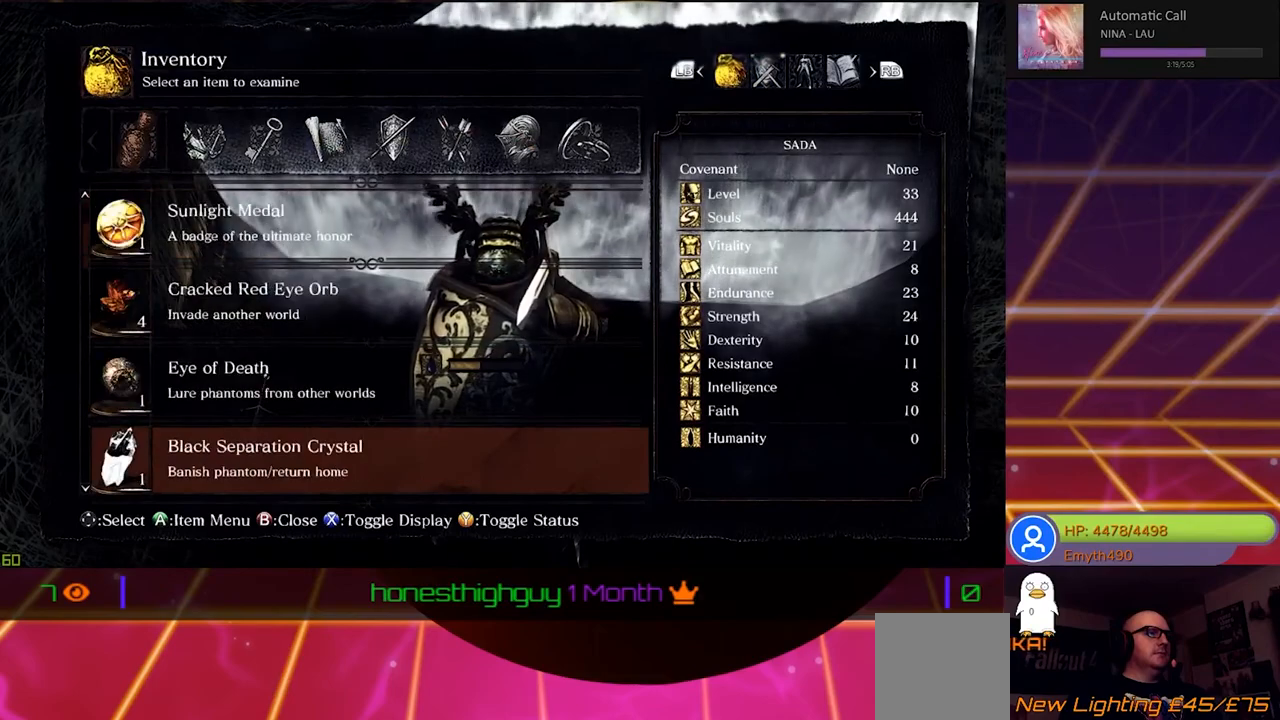
{"buttons": [], "left_stick": "center", "right_stick": "center", "events": [[133, "DPAD_DOWN", "up"], [183, "DPAD_DOWN", "down"], [300, "DPAD_DOWN", "up"], [350, "DPAD_DOWN", "down"], [483, "DPAD_DOWN", "up"]]}
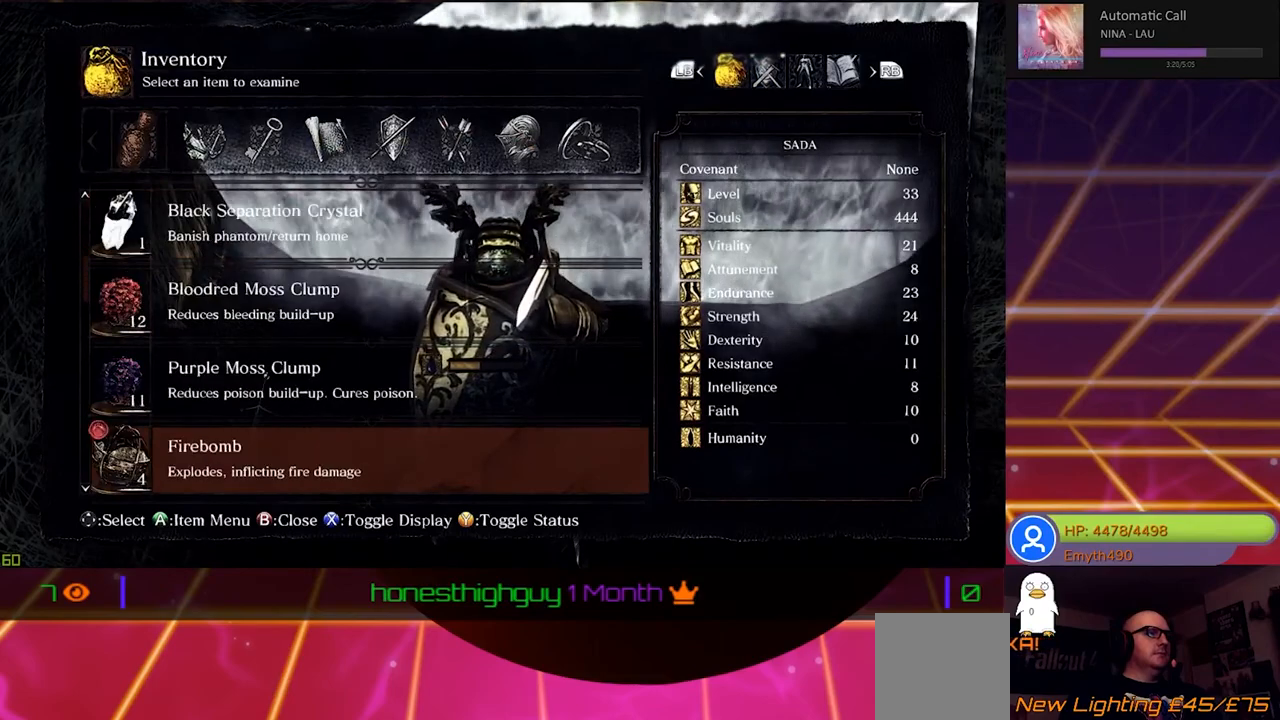
{"buttons": [], "left_stick": "center", "right_stick": "center", "events": [[33, "DPAD_DOWN", "down"], [133, "DPAD_DOWN", "up"], [350, "DPAD_UP", "down"], [450, "DPAD_UP", "up"]]}
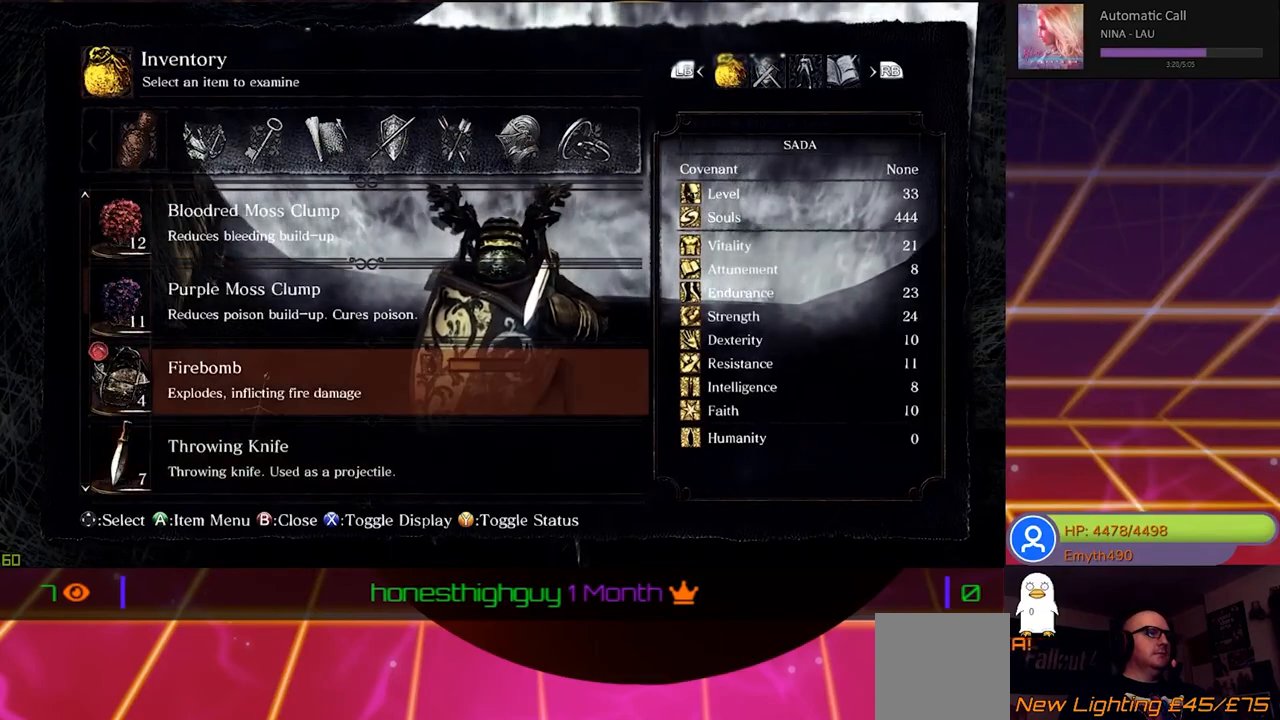
{"buttons": [], "left_stick": "center", "right_stick": "center", "events": [[100, "DPAD_UP", "down"], [133, "DPAD_UP", "up"], [400, "A", "down"], [500, "A", "up"]]}
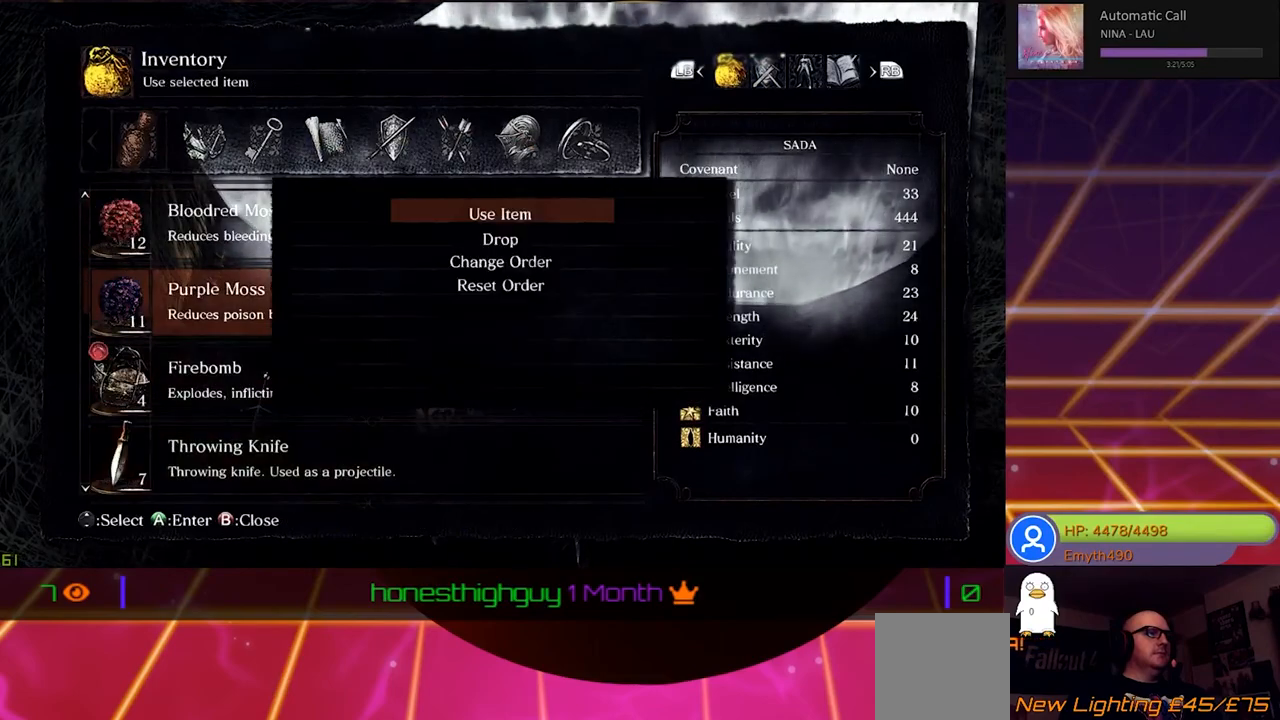
{"buttons": [], "left_stick": "center", "right_stick": "center", "events": [[350, "A", "down"], [483, "A", "up"]]}
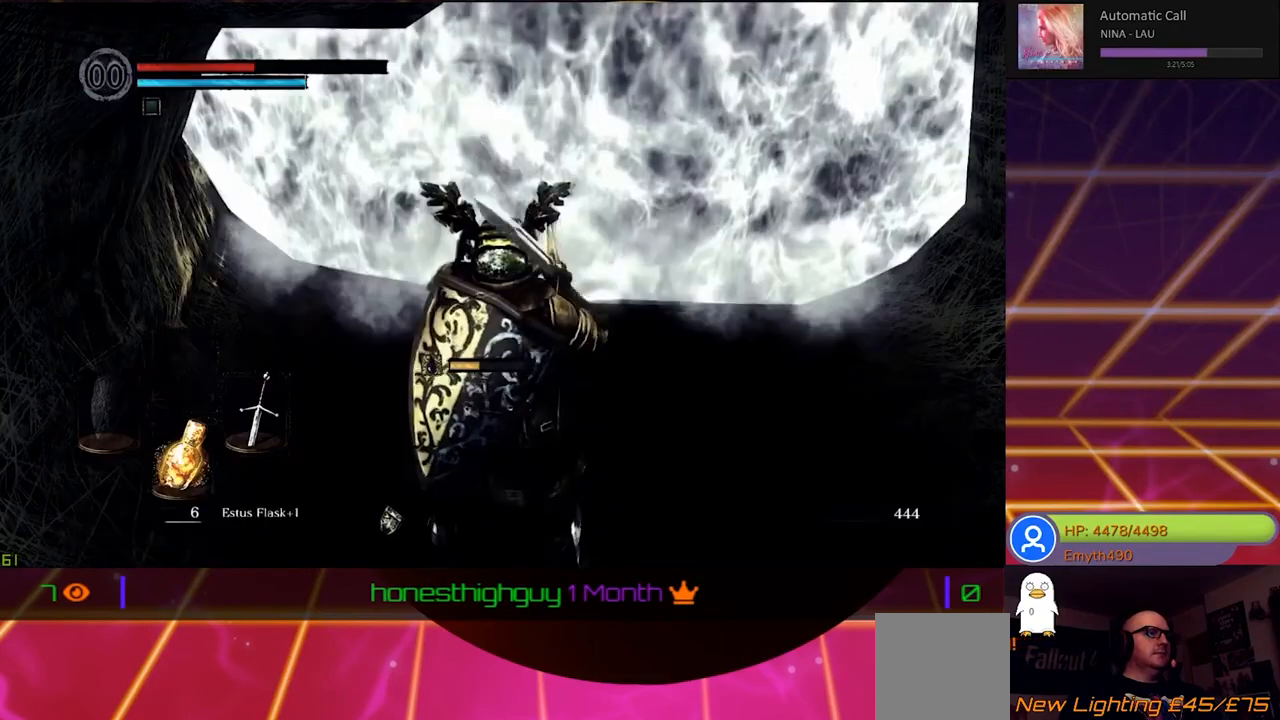
{"buttons": [], "left_stick": "center", "right_stick": "center", "events": []}
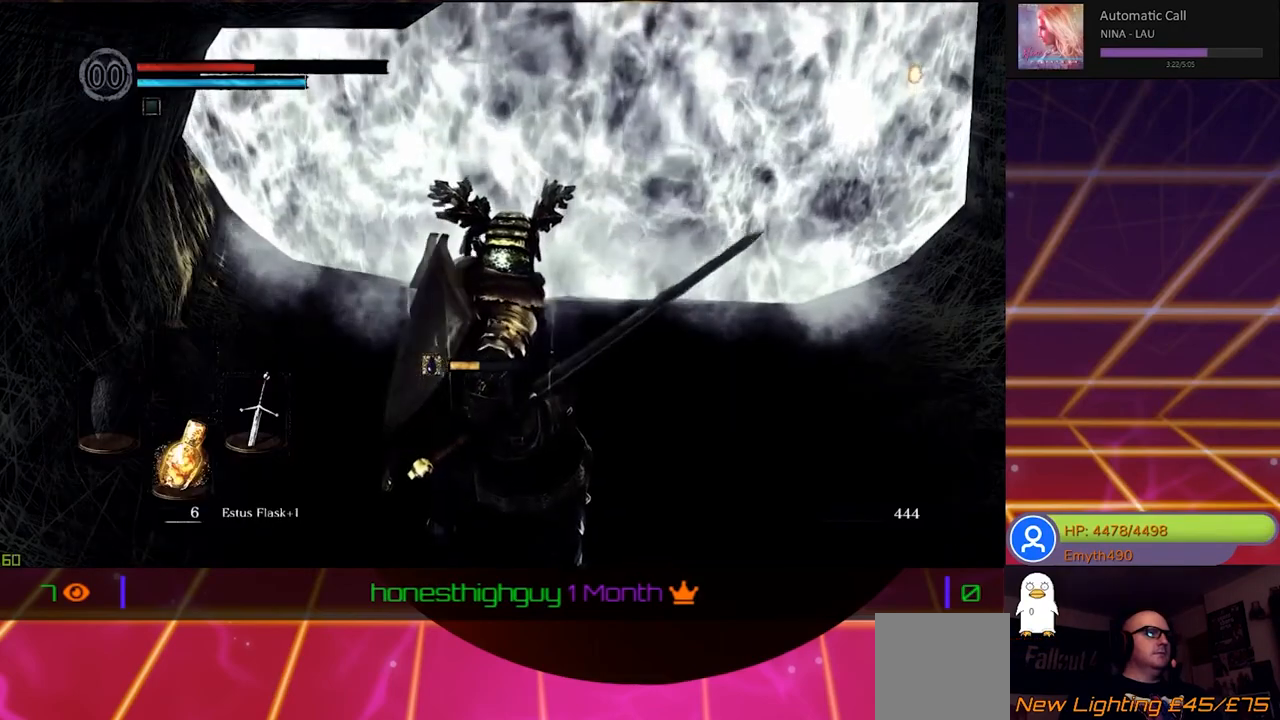
{"buttons": [], "left_stick": "center", "right_stick": "center", "events": []}
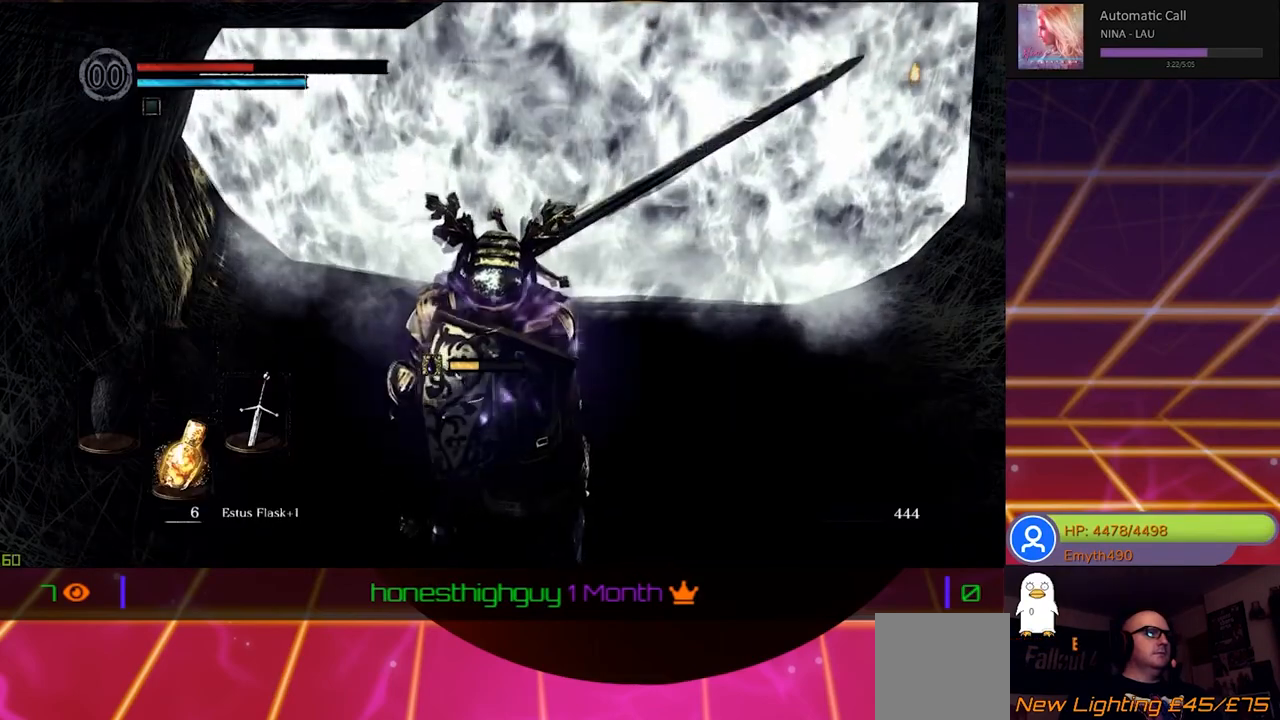
{"buttons": [], "left_stick": "center", "right_stick": "center", "events": []}
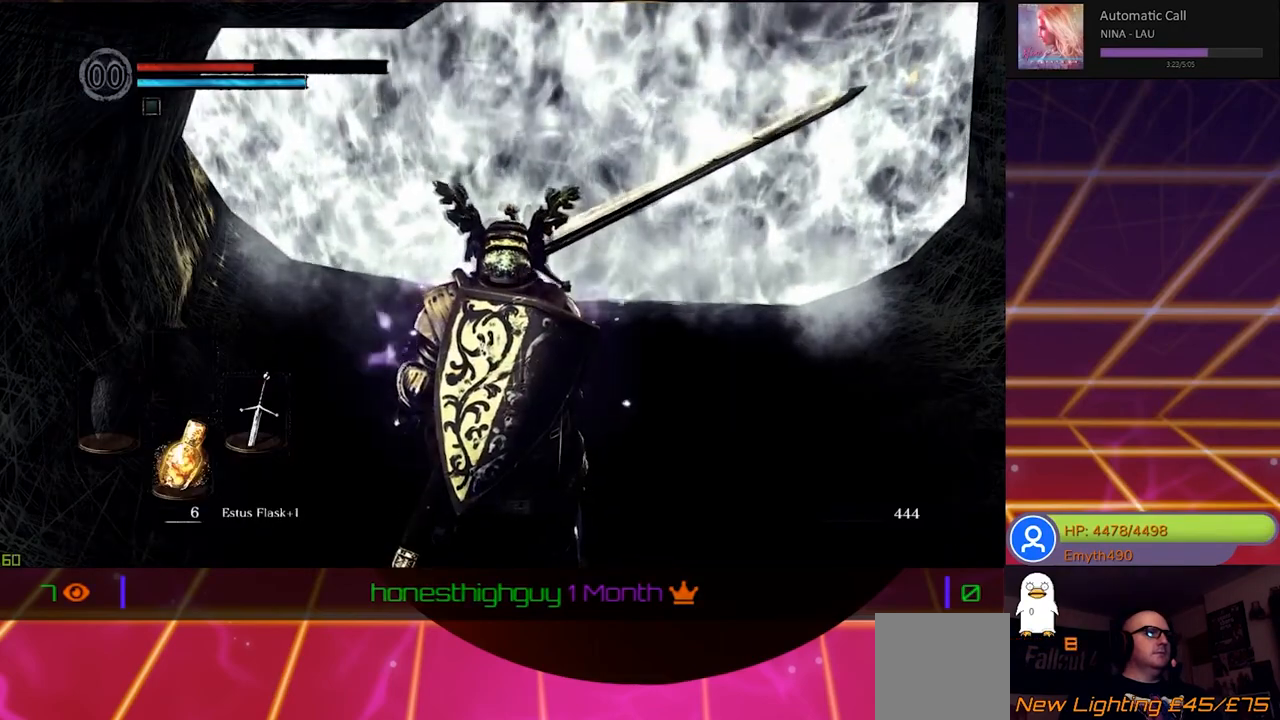
{"buttons": [], "left_stick": "center", "right_stick": "center", "events": []}
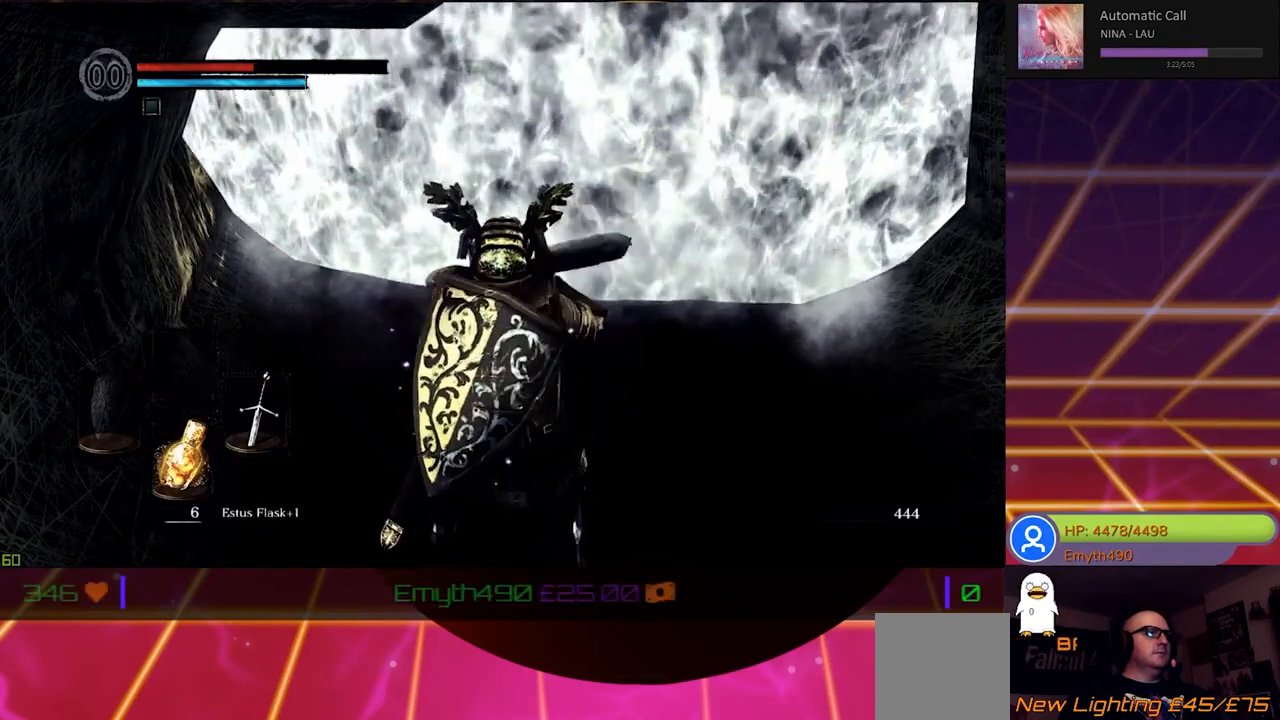
{"buttons": ["X"], "left_stick": "center", "right_stick": "center", "events": [[500, "X", "down"]]}
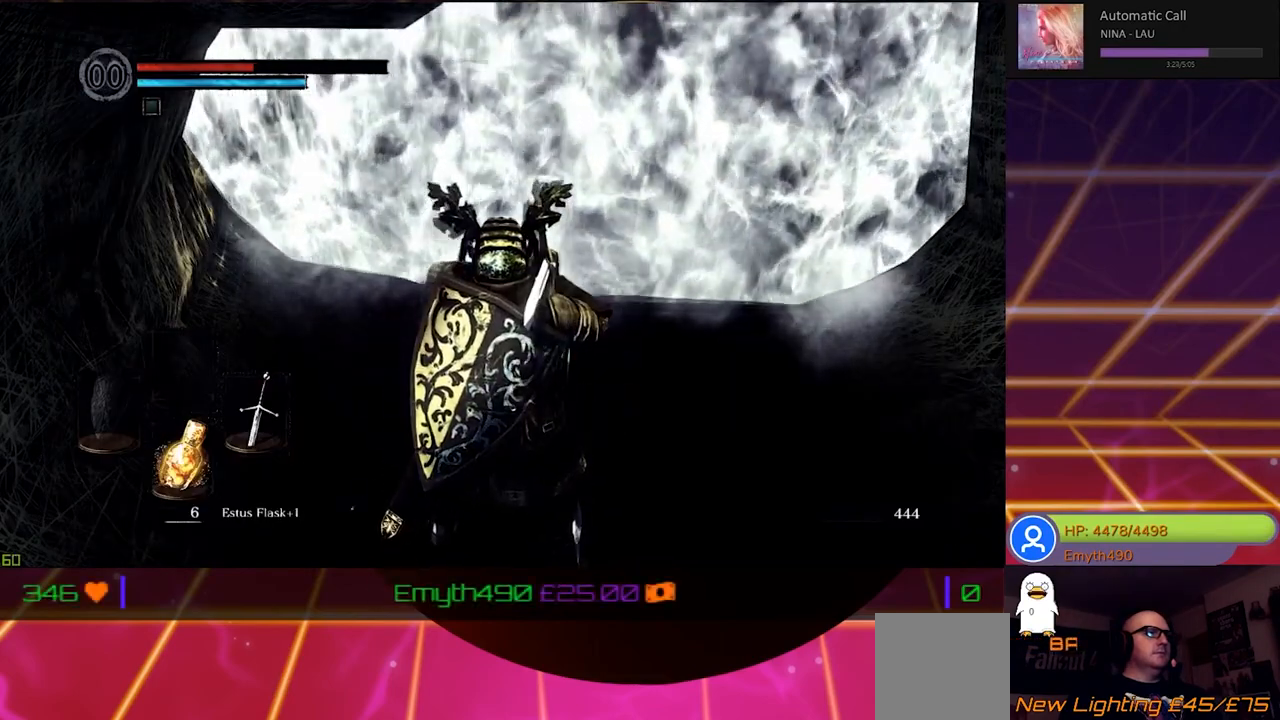
{"buttons": [], "left_stick": "center", "right_stick": "center", "events": [[150, "X", "up"]]}
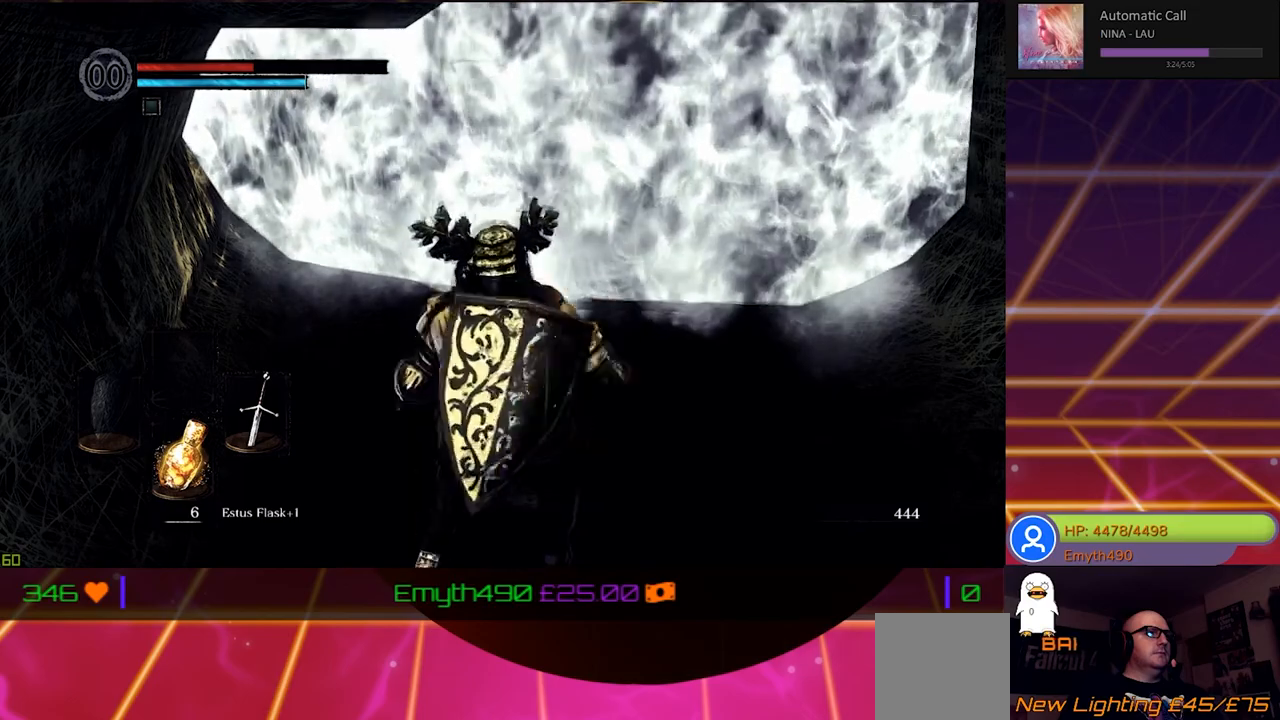
{"buttons": [], "left_stick": "center", "right_stick": "center", "events": []}
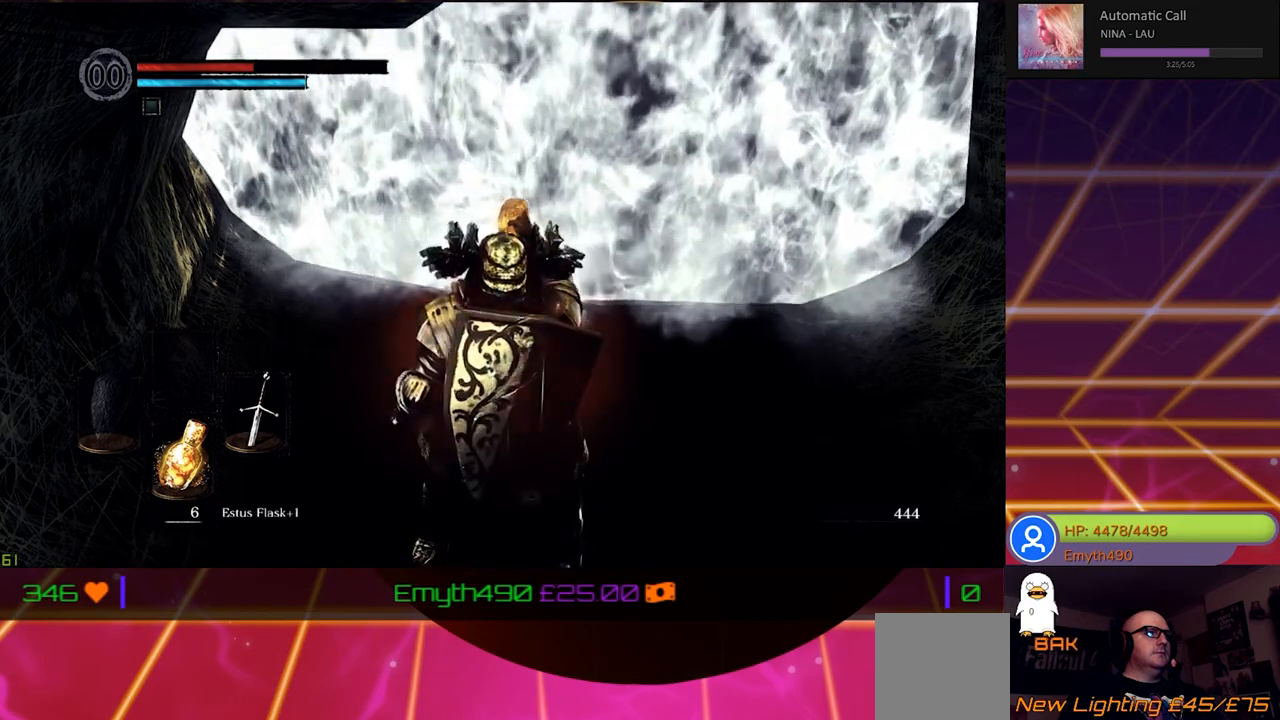
{"buttons": [], "left_stick": "center", "right_stick": "center", "events": []}
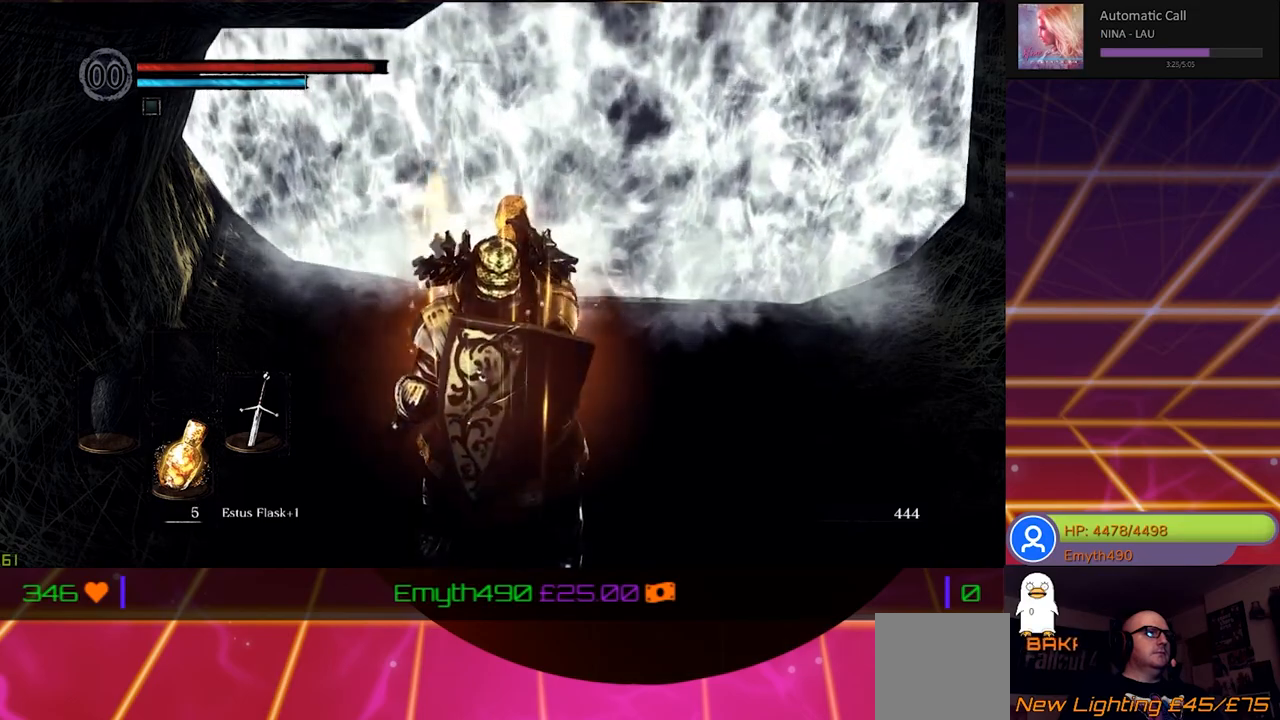
{"buttons": [], "left_stick": "up", "right_stick": "center", "events": [[233, "left_stick", "up"]]}
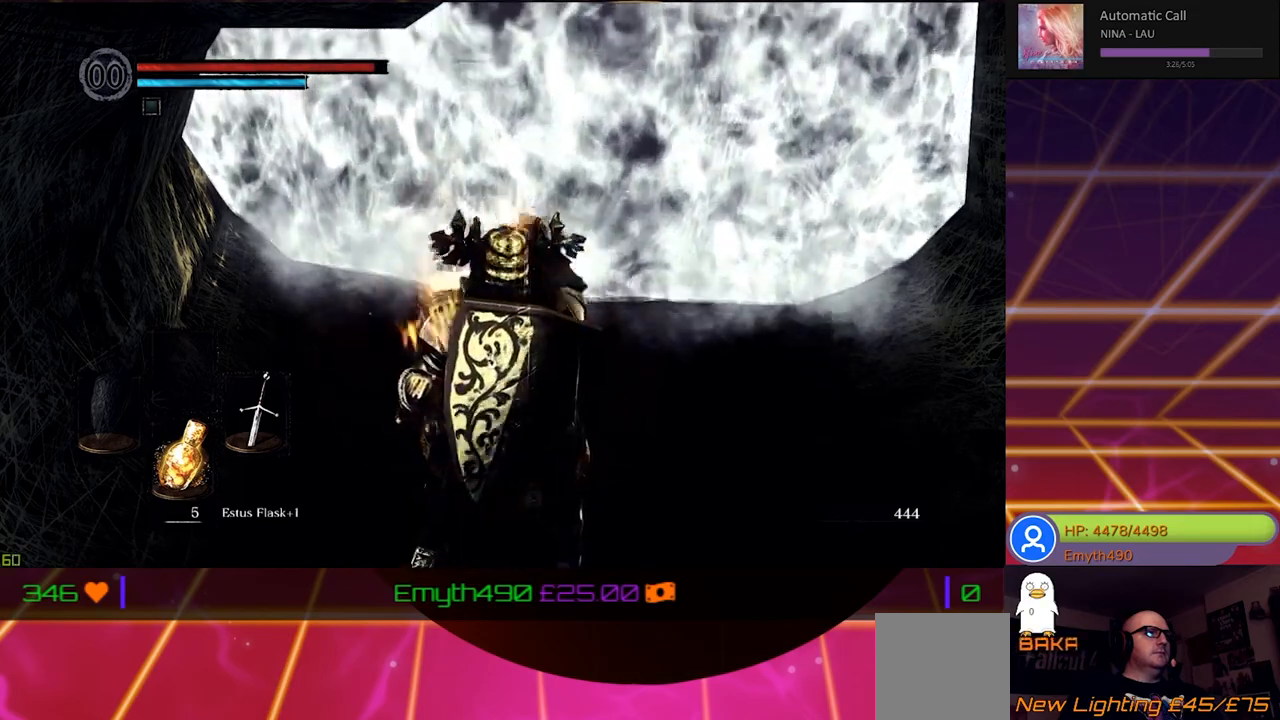
{"buttons": [], "left_stick": "up", "right_stick": "center", "events": []}
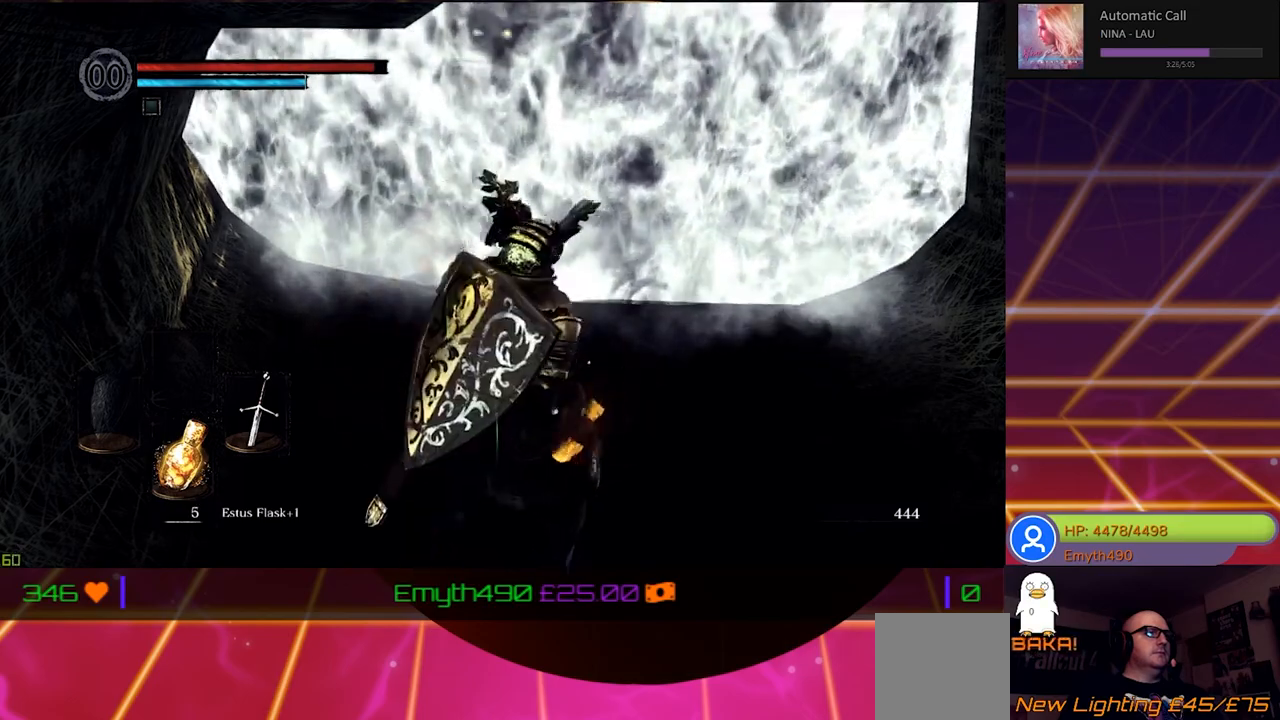
{"buttons": [], "left_stick": "up", "right_stick": "center", "events": []}
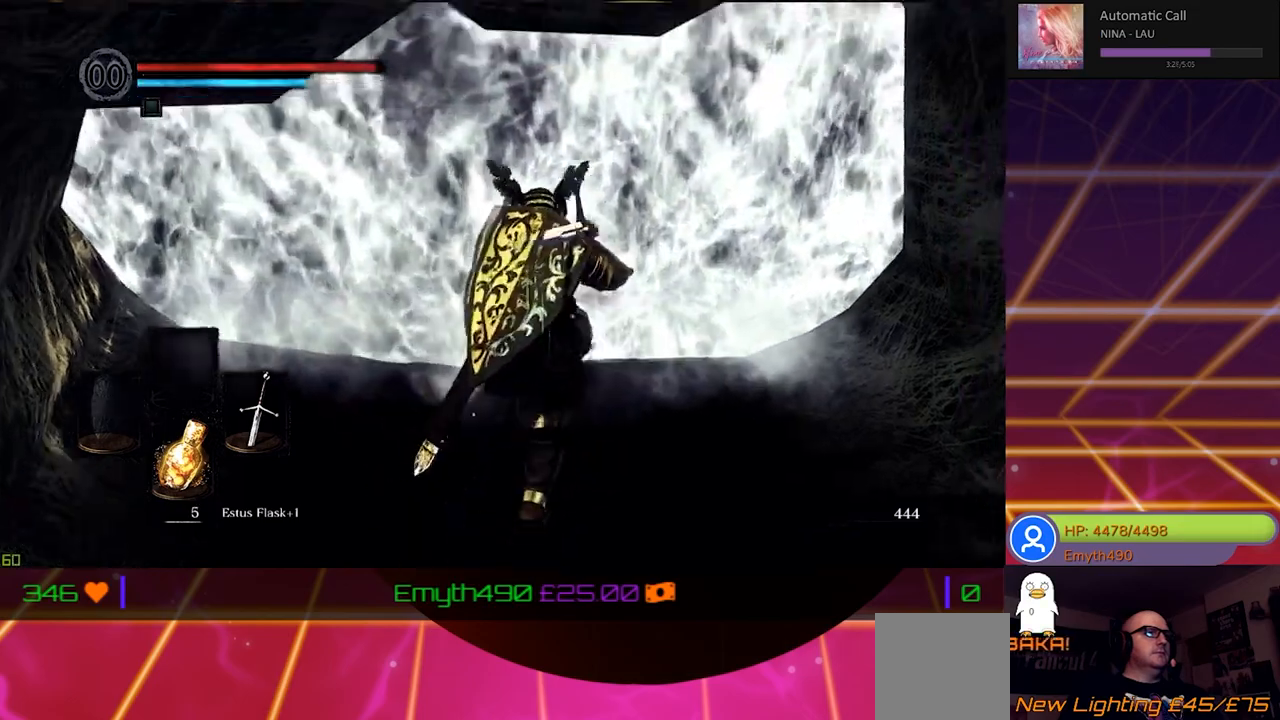
{"buttons": ["A"], "left_stick": "up", "right_stick": "center", "events": [[450, "A", "down"]]}